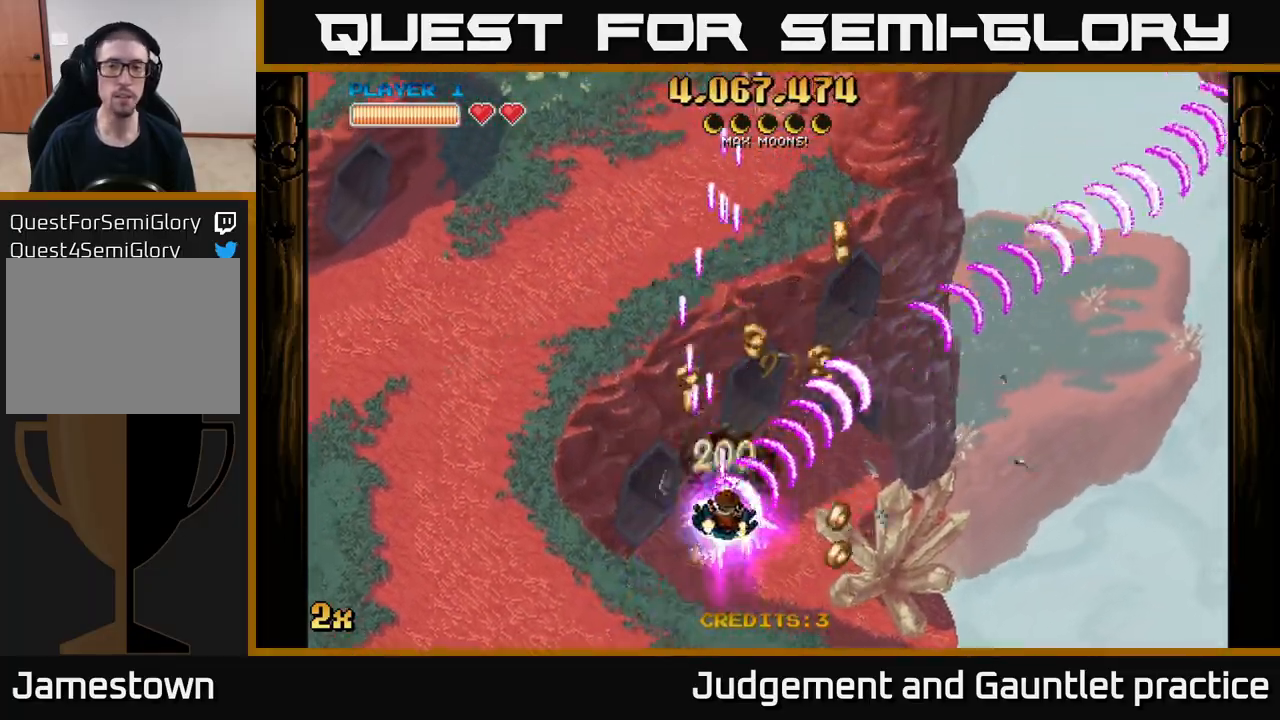
Gameplay with a controller (Xbox layout); each line is a JSON object with the inputs held at the frame after it. "events" lists button and stick changes between this image and that frame as [ms after this image, input, new state], when the widget could be followed in between. Not read: right_stick.
{"buttons": ["A"], "left_stick": "up-right", "events": [[233, "left_stick", "up"], [300, "left_stick", "up-left"], [467, "left_stick", "up-right"]]}
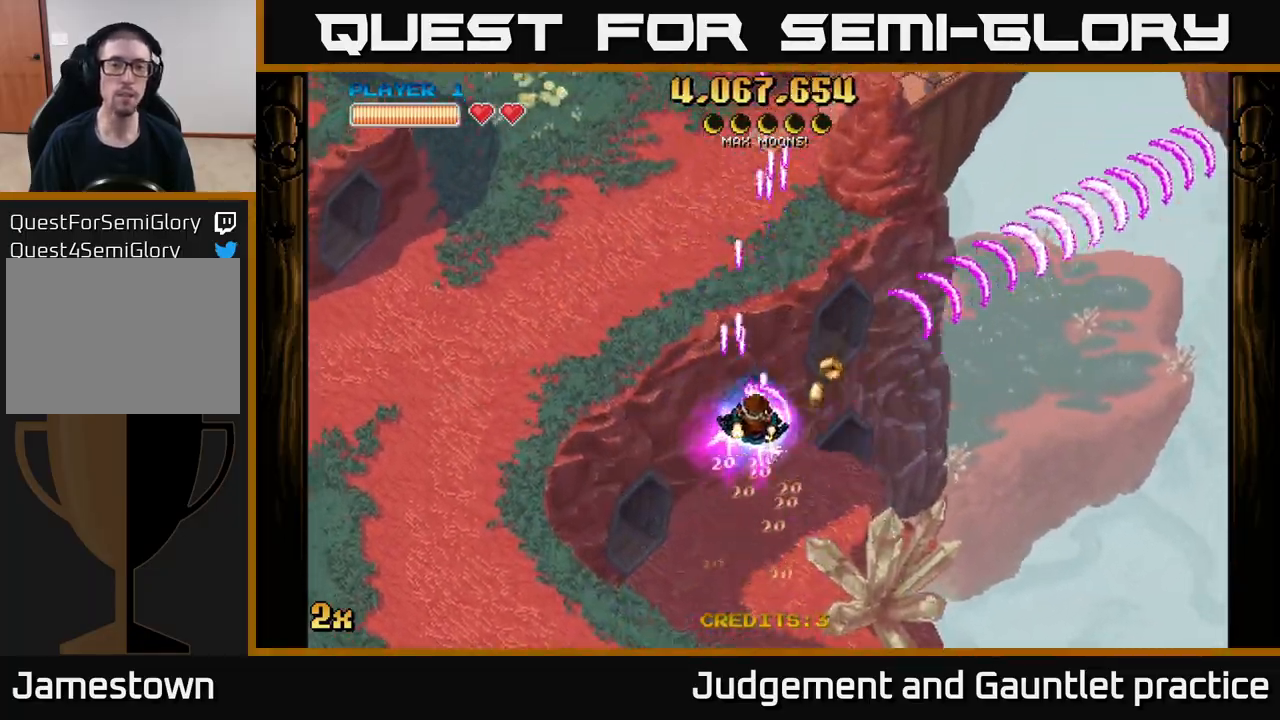
{"buttons": ["A"], "left_stick": "left", "events": [[133, "left_stick", "left"], [300, "X", "down"], [467, "X", "up"]]}
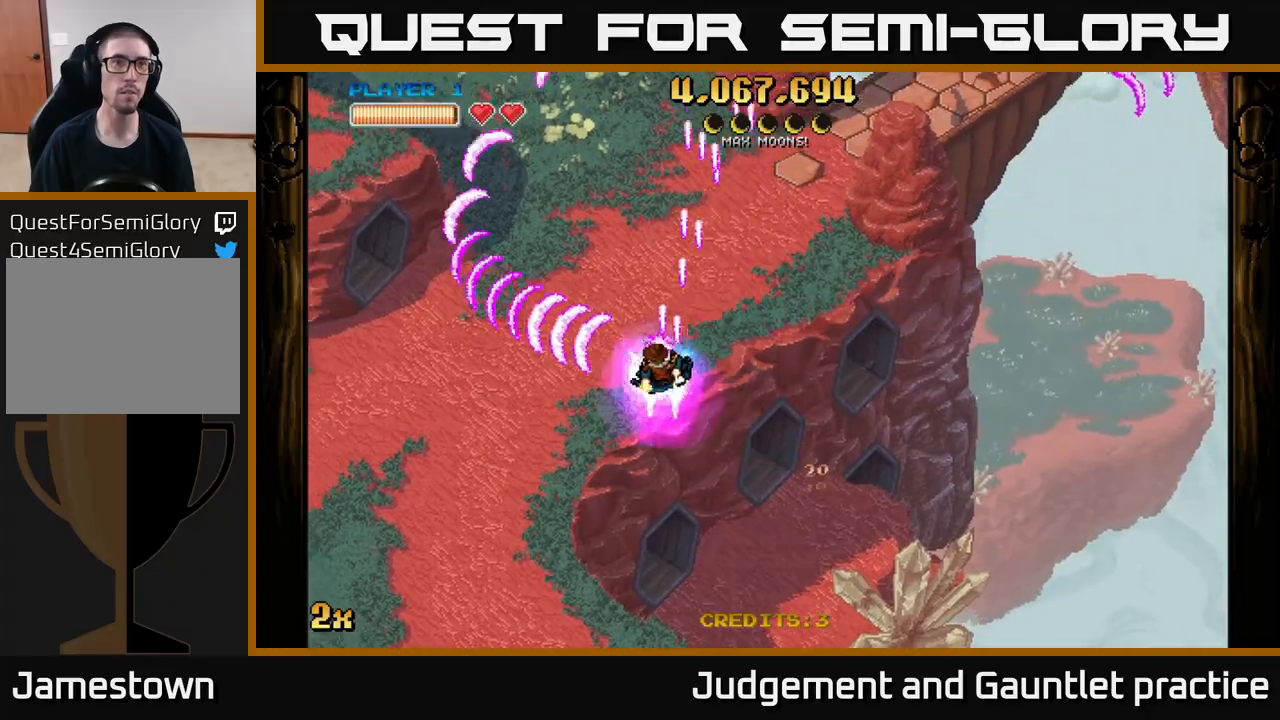
{"buttons": ["A"], "left_stick": "up", "events": [[167, "left_stick", "down"], [350, "left_stick", "up"]]}
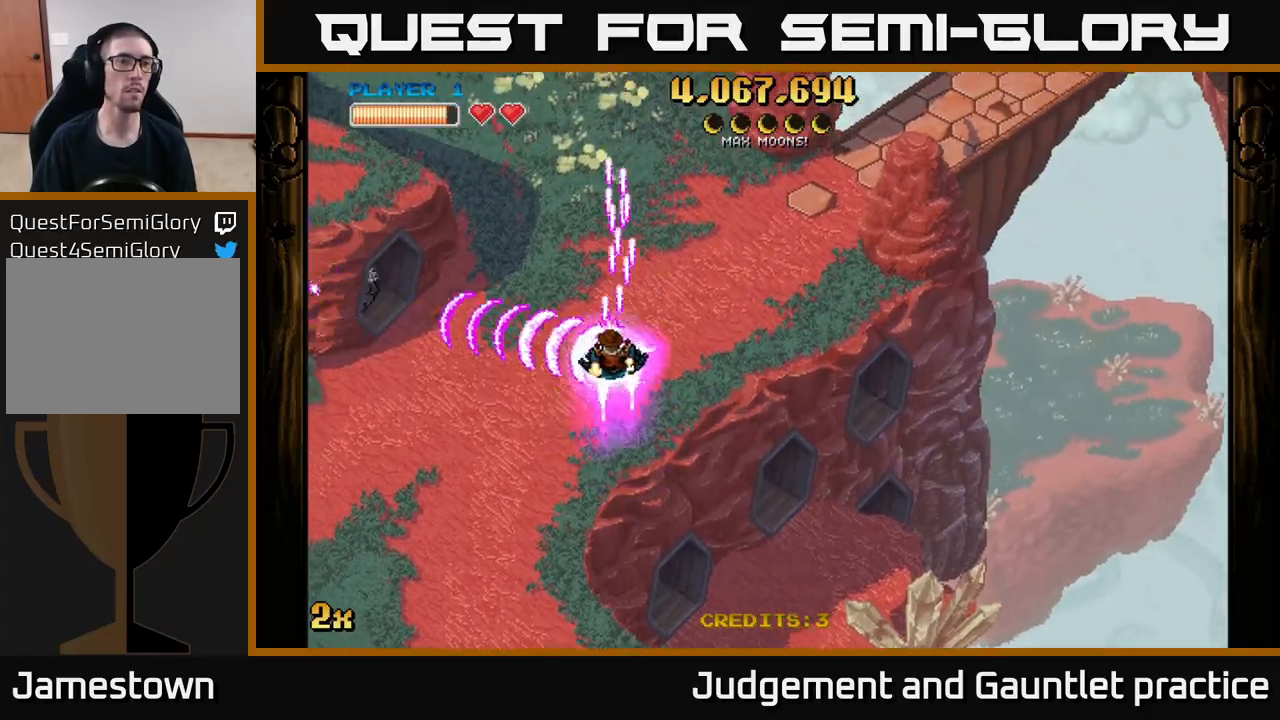
{"buttons": ["A"], "left_stick": "left", "events": [[83, "left_stick", "left"], [300, "left_stick", "center"], [450, "left_stick", "left"]]}
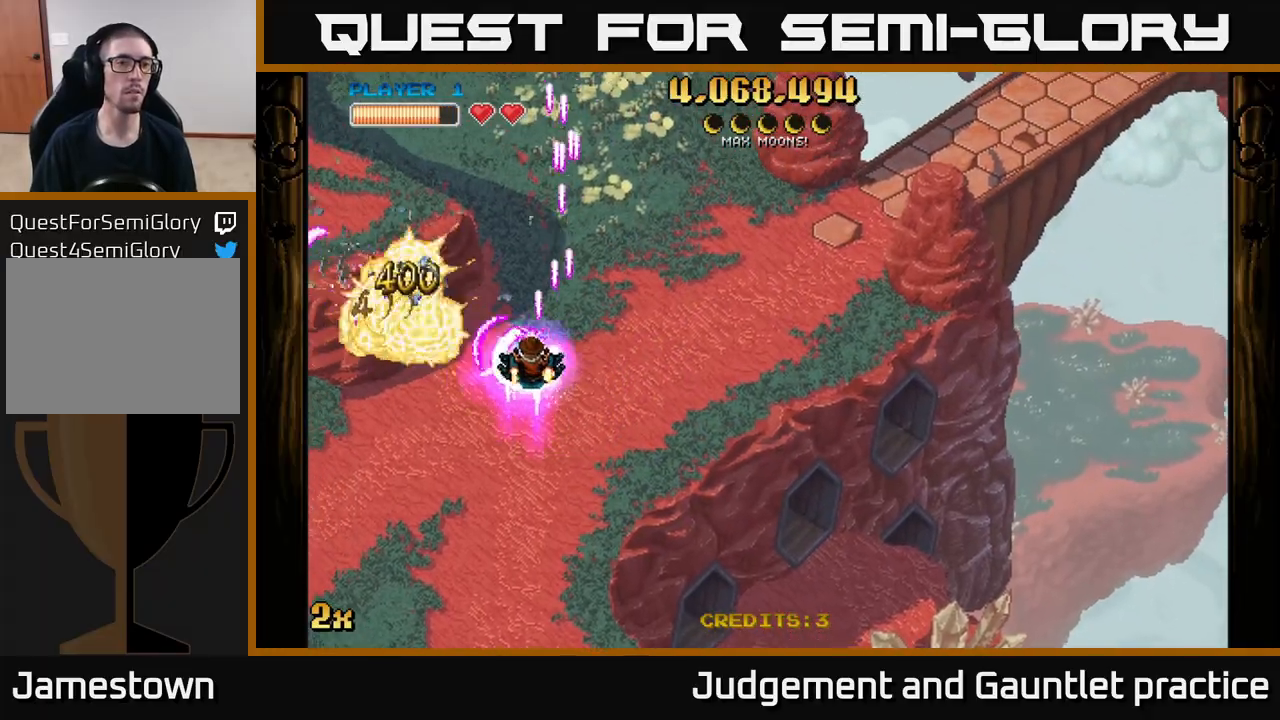
{"buttons": ["A"], "left_stick": "up-right", "events": [[267, "left_stick", "up-right"], [283, "X", "down"], [467, "X", "up"]]}
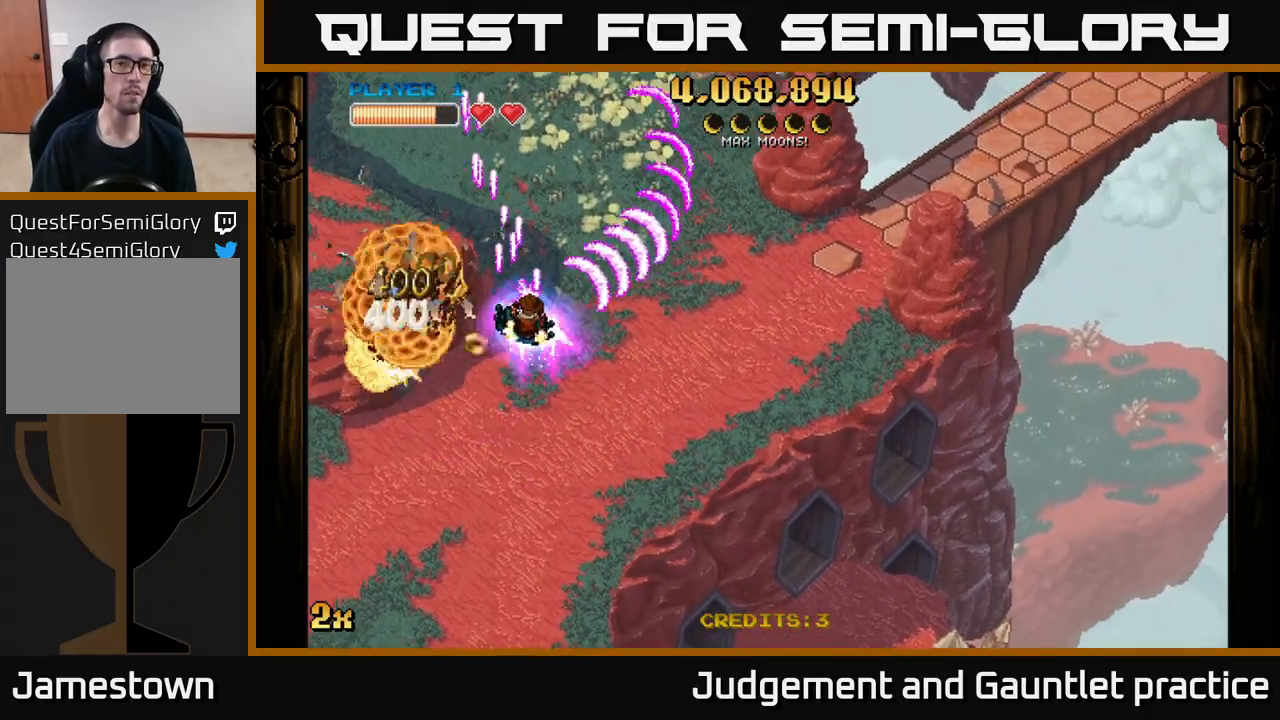
{"buttons": ["A"], "left_stick": "left", "events": [[83, "left_stick", "up-left"], [133, "left_stick", "down-left"], [467, "left_stick", "left"]]}
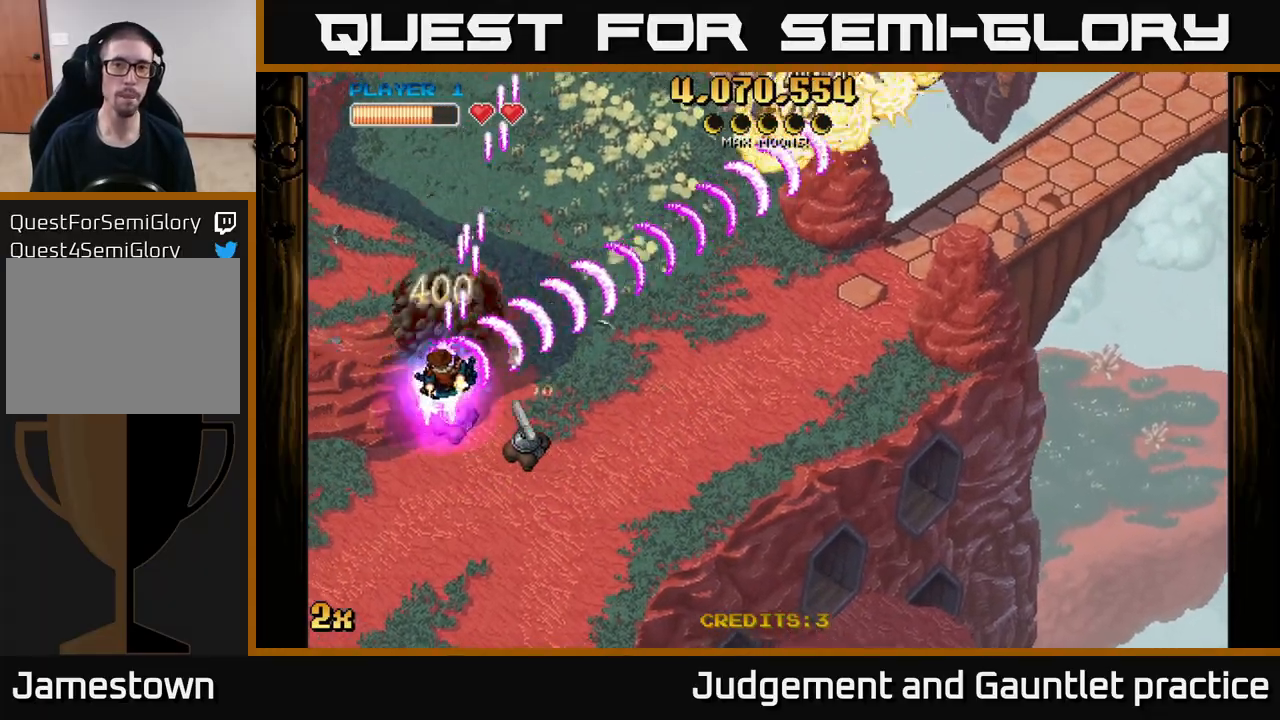
{"buttons": ["A"], "left_stick": "down-right", "events": [[200, "left_stick", "down"], [267, "left_stick", "down-right"]]}
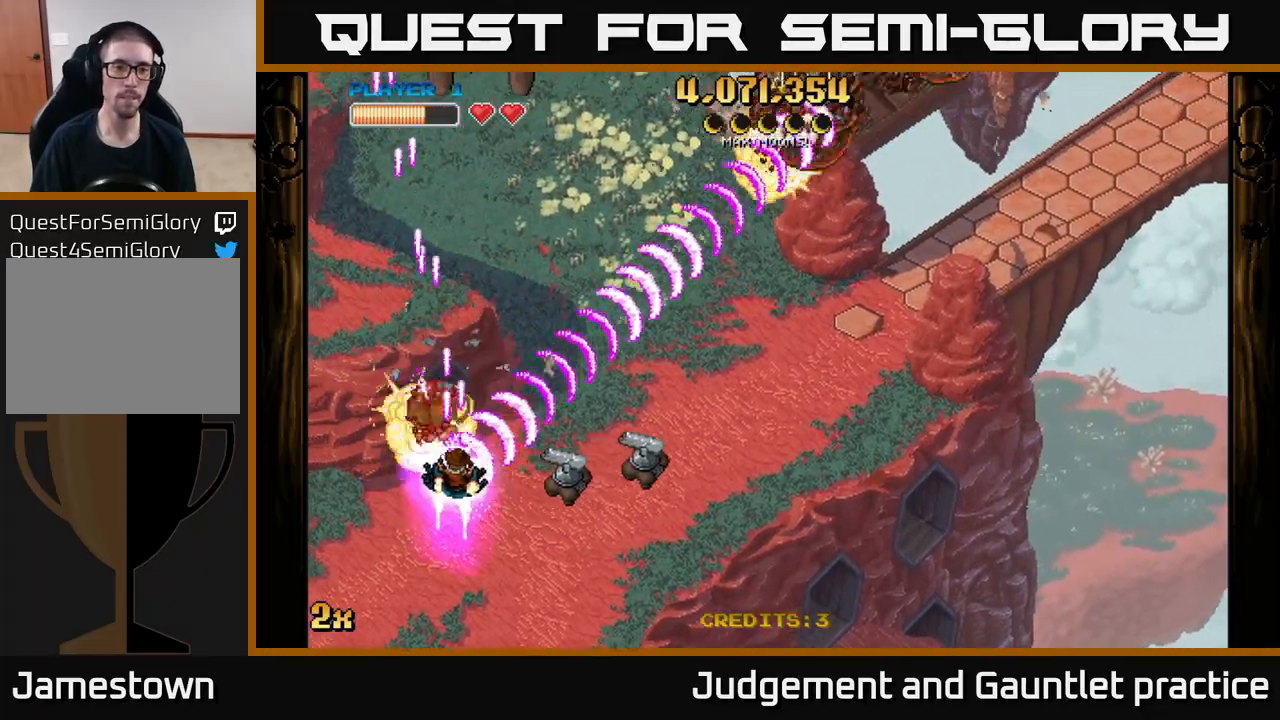
{"buttons": ["A"], "left_stick": "down-left", "events": [[450, "left_stick", "down-left"]]}
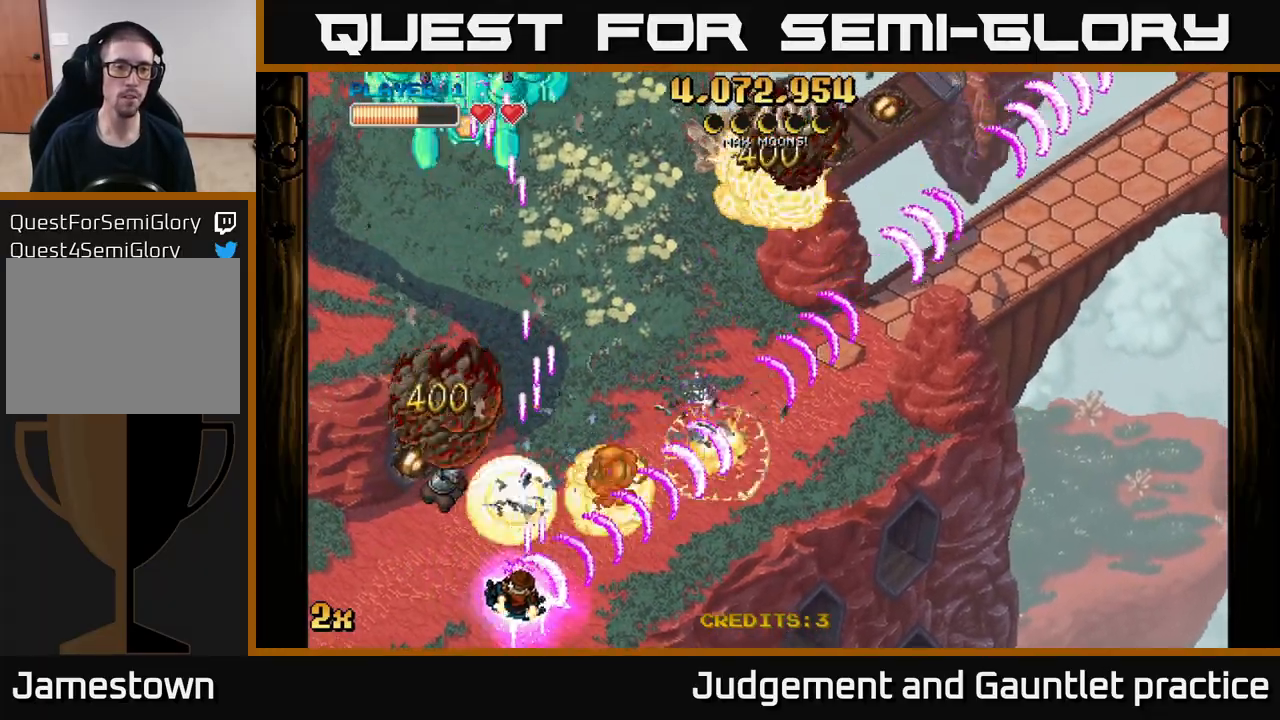
{"buttons": ["A"], "left_stick": "left", "events": [[100, "left_stick", "left"]]}
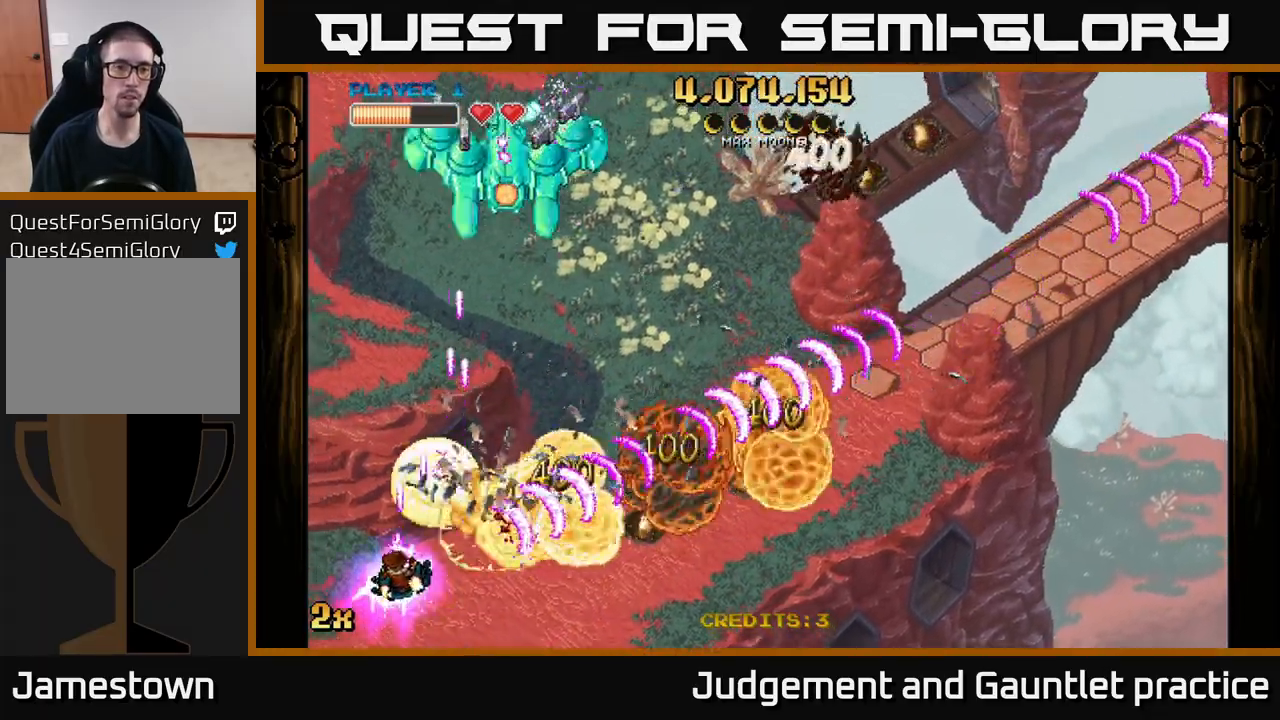
{"buttons": ["A"], "left_stick": "down-right", "events": [[17, "left_stick", "up"], [50, "X", "down"], [167, "X", "up"], [317, "left_stick", "down"], [500, "left_stick", "down-right"]]}
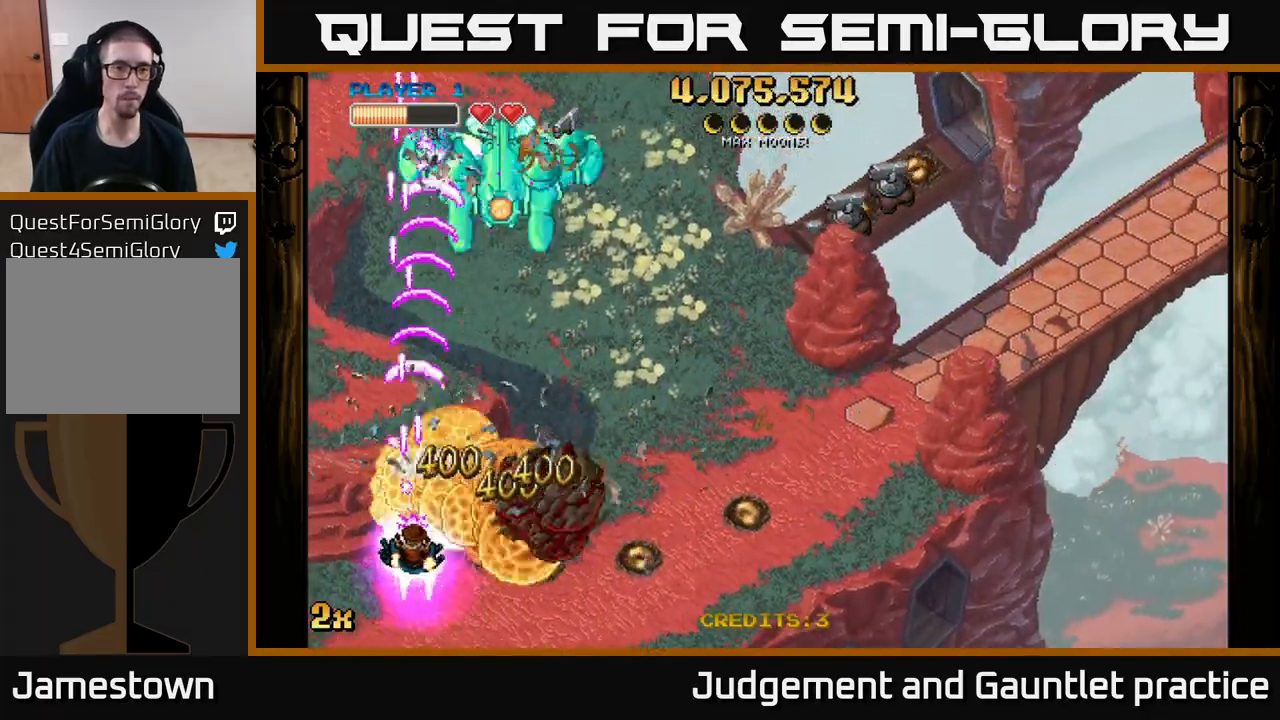
{"buttons": ["A"], "left_stick": "right", "events": [[300, "left_stick", "right"]]}
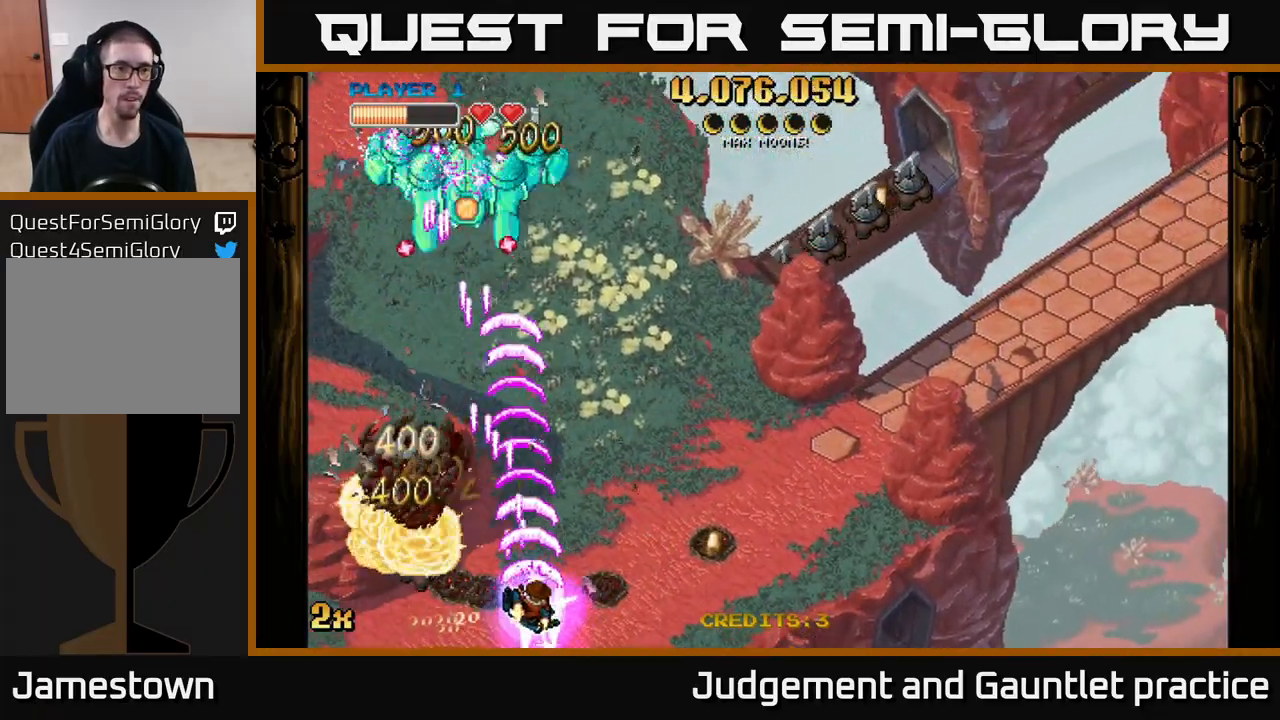
{"buttons": ["A"], "left_stick": "left", "events": [[67, "left_stick", "down-left"], [417, "left_stick", "left"]]}
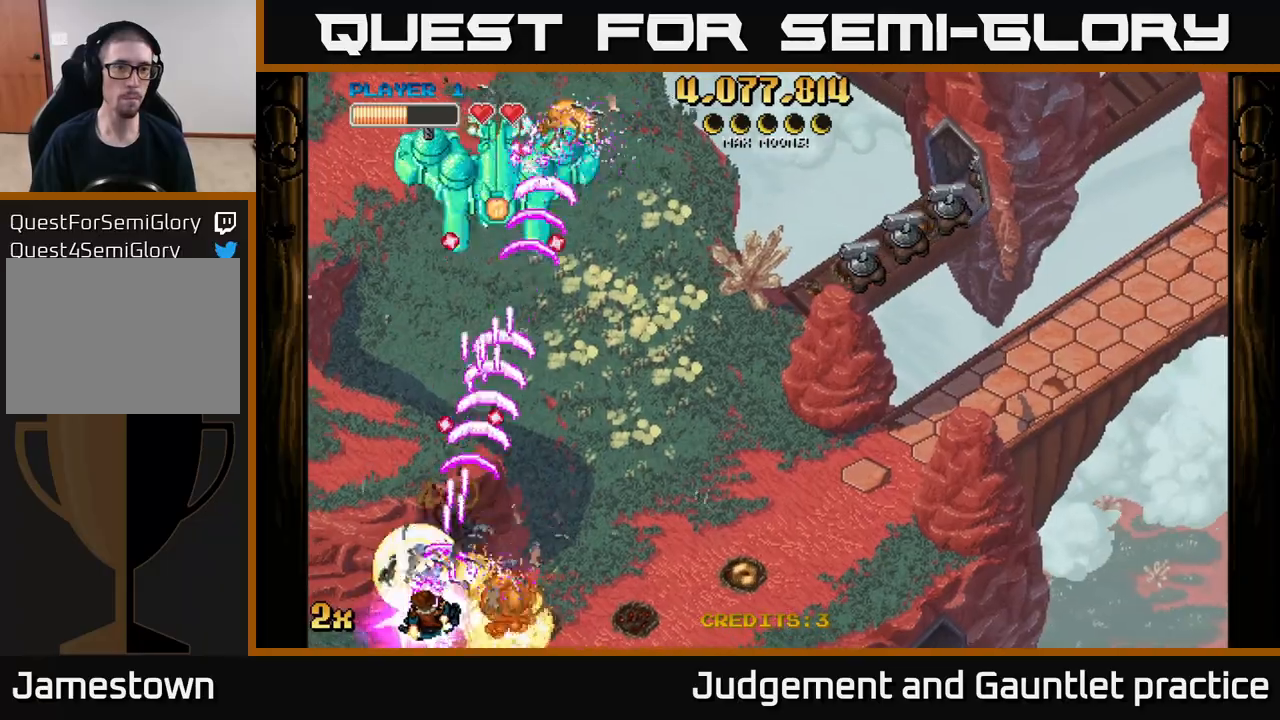
{"buttons": ["A"], "left_stick": "up-right", "events": [[217, "left_stick", "up-left"], [367, "left_stick", "up"], [483, "left_stick", "up-right"]]}
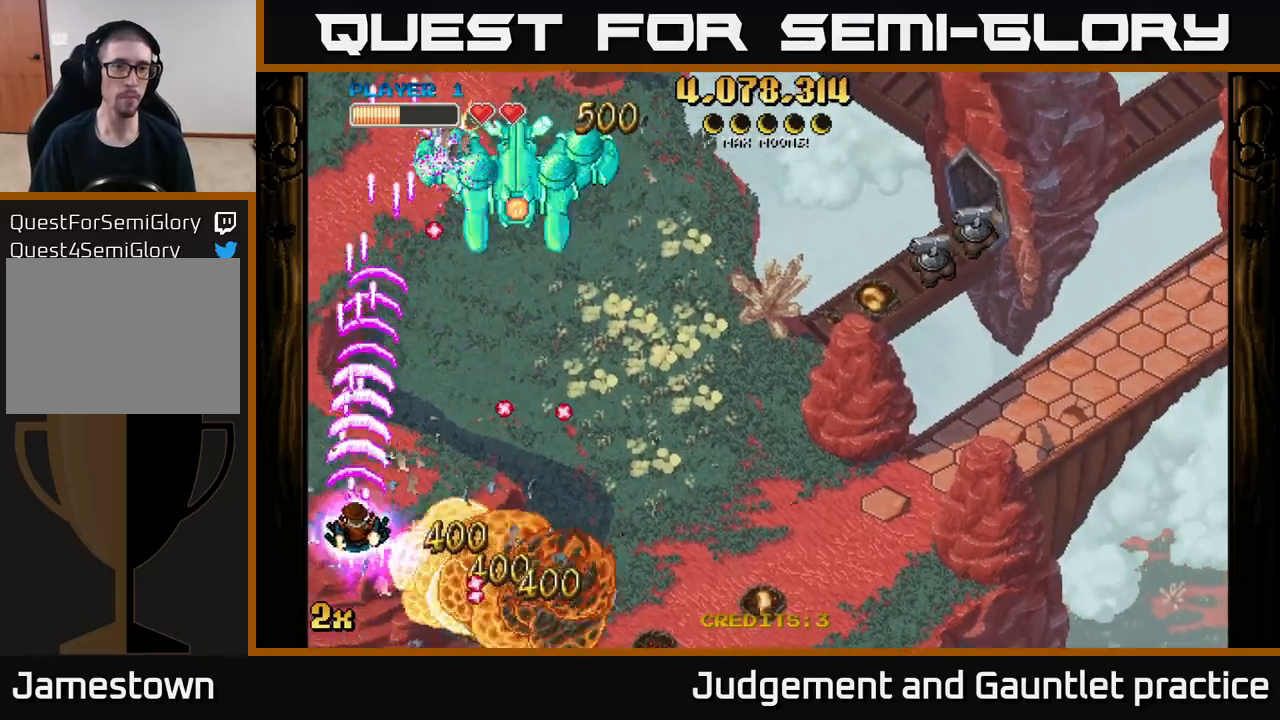
{"buttons": ["A"], "left_stick": "right", "events": [[183, "X", "down"], [300, "X", "up"], [500, "left_stick", "right"]]}
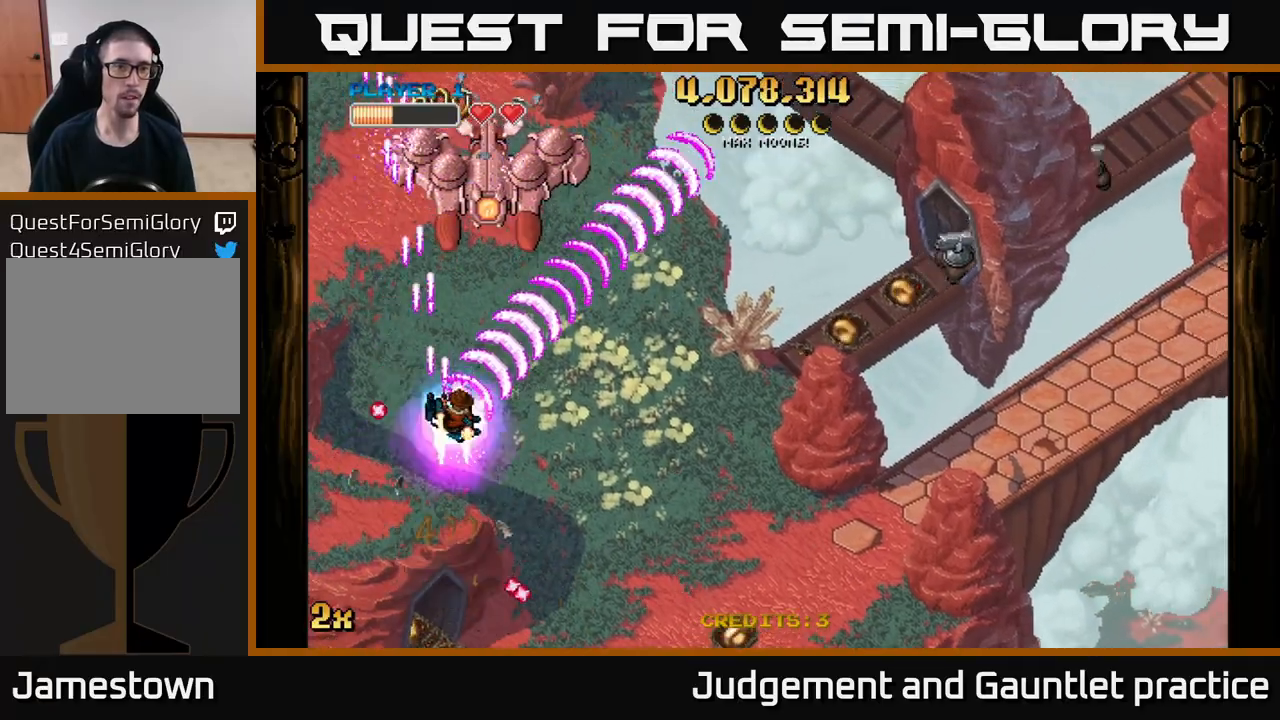
{"buttons": ["A"], "left_stick": "down-right", "events": [[133, "X", "down"], [167, "left_stick", "up-right"], [217, "X", "up"], [500, "left_stick", "down-right"]]}
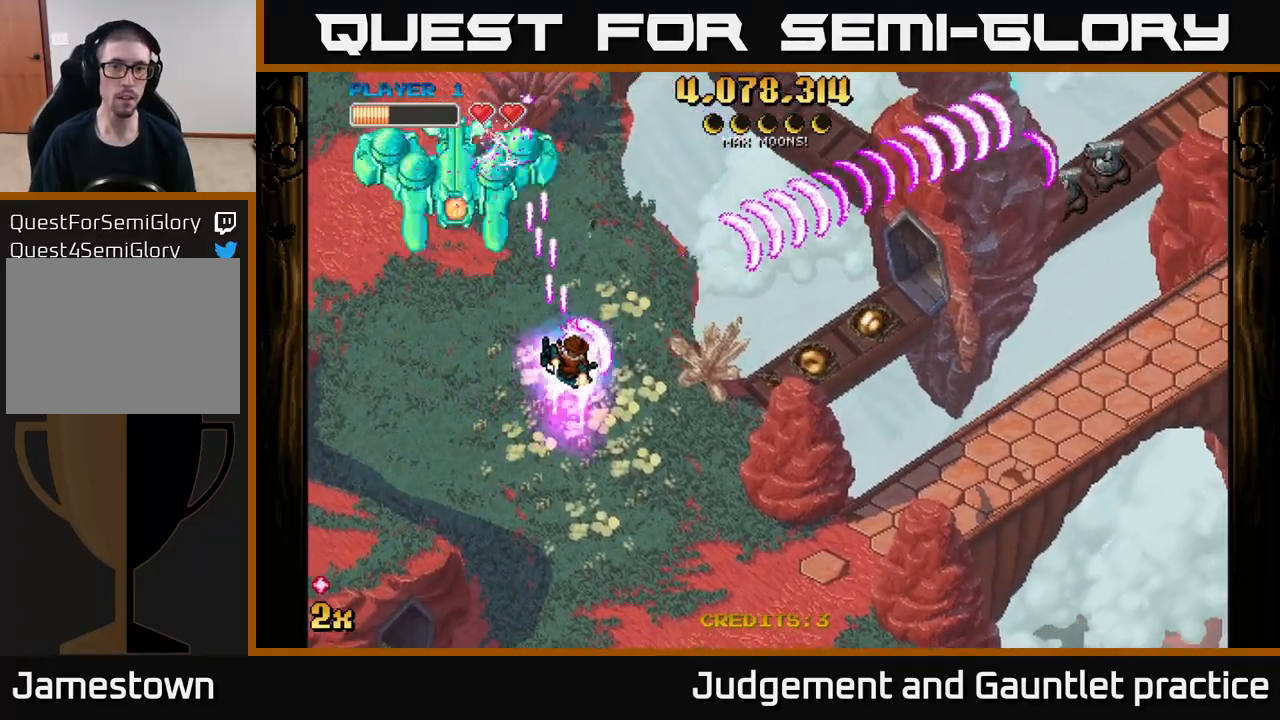
{"buttons": ["A"], "left_stick": "down-left", "events": [[300, "left_stick", "down"], [400, "left_stick", "down-left"]]}
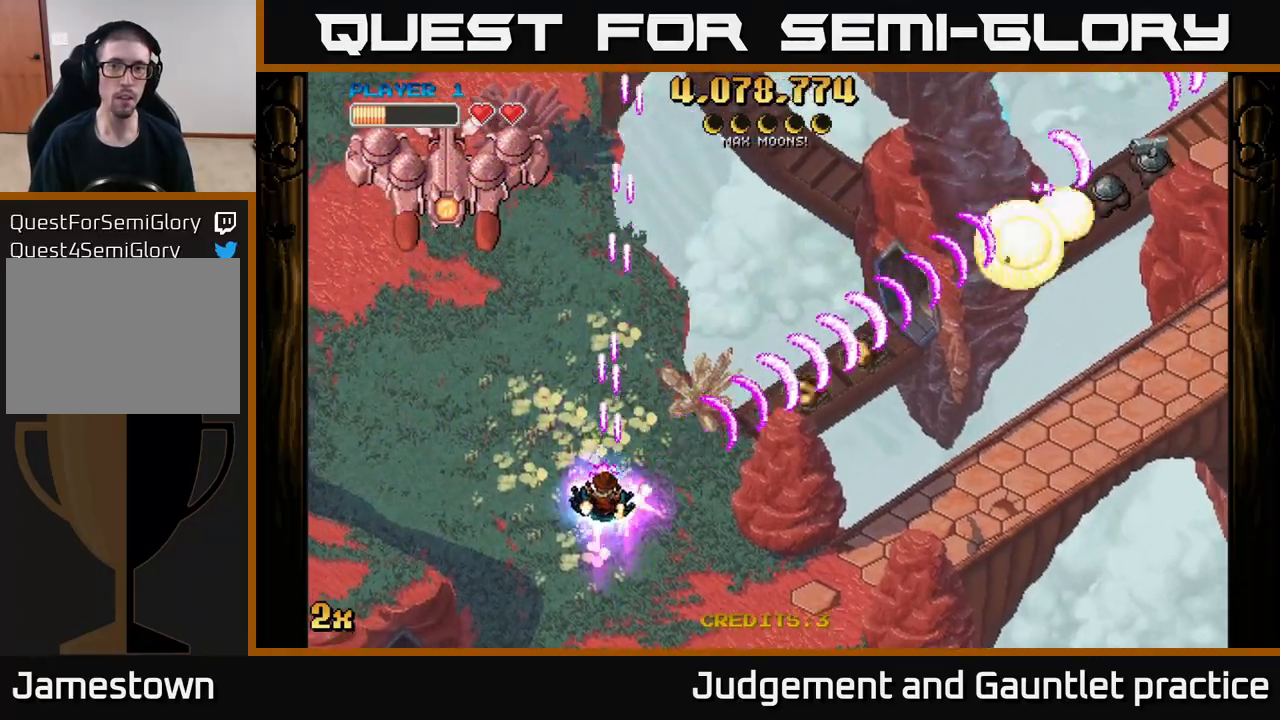
{"buttons": ["A"], "left_stick": "up-left", "events": [[167, "left_stick", "up-left"], [183, "X", "down"], [317, "X", "up"]]}
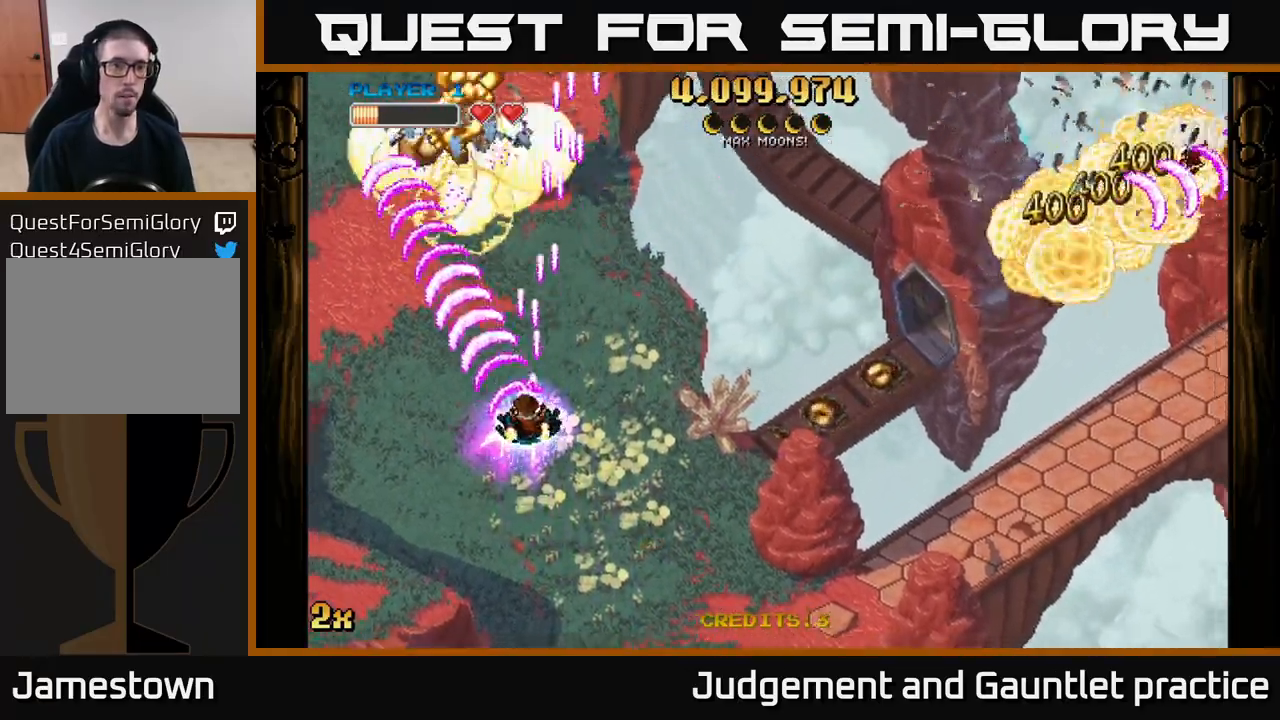
{"buttons": ["A"], "left_stick": "right", "events": [[33, "left_stick", "down"], [283, "left_stick", "right"], [317, "X", "down"], [467, "X", "up"]]}
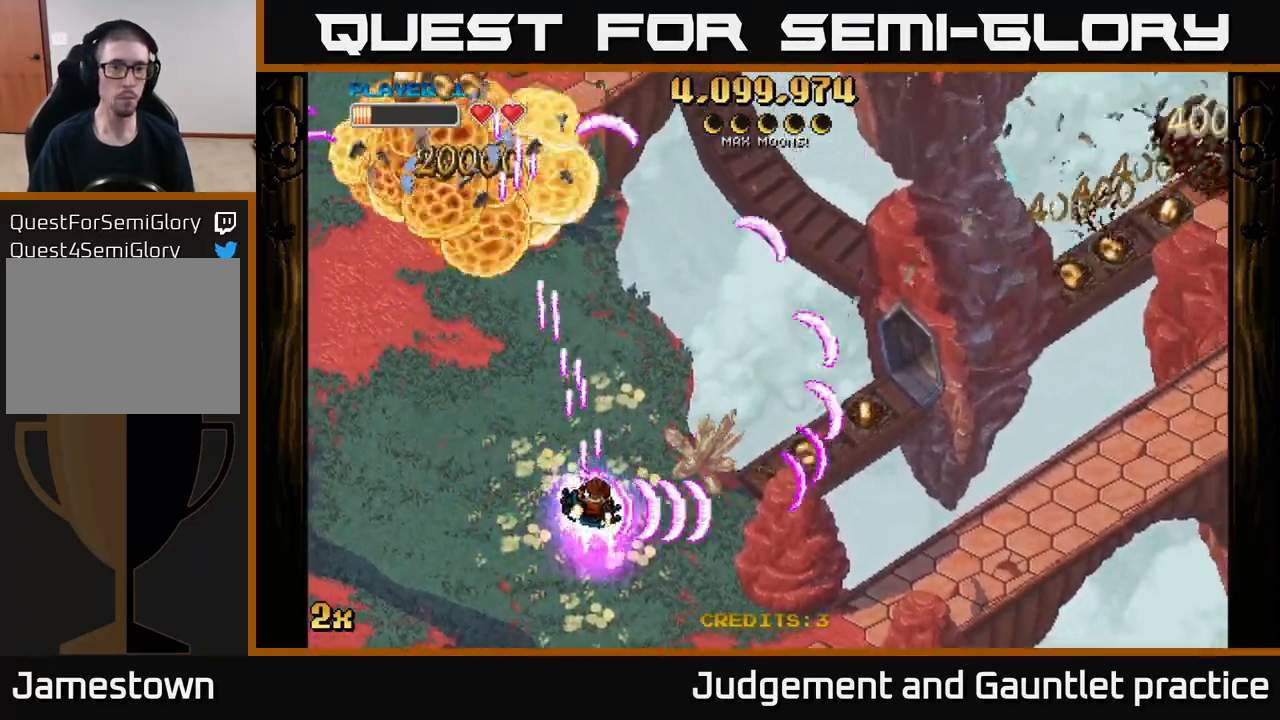
{"buttons": ["A"], "left_stick": "up-left", "events": [[67, "left_stick", "up"], [150, "left_stick", "up-left"]]}
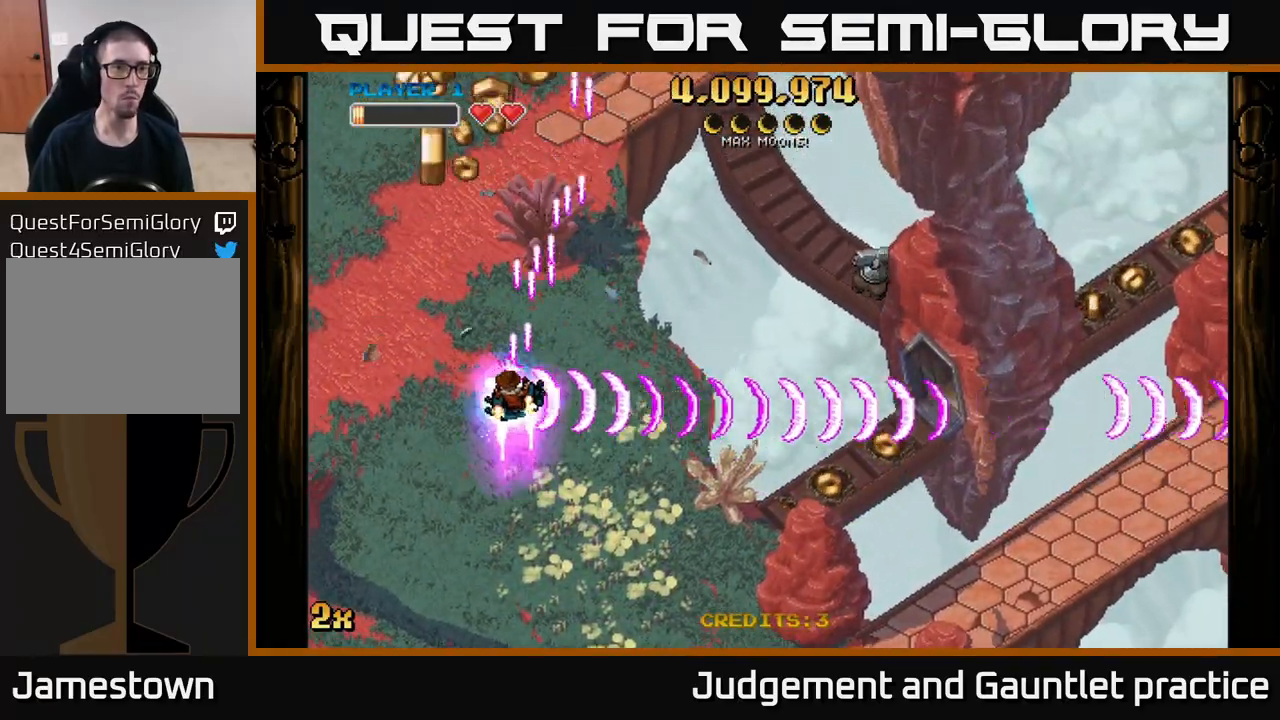
{"buttons": ["A"], "left_stick": "up", "events": [[300, "left_stick", "up"]]}
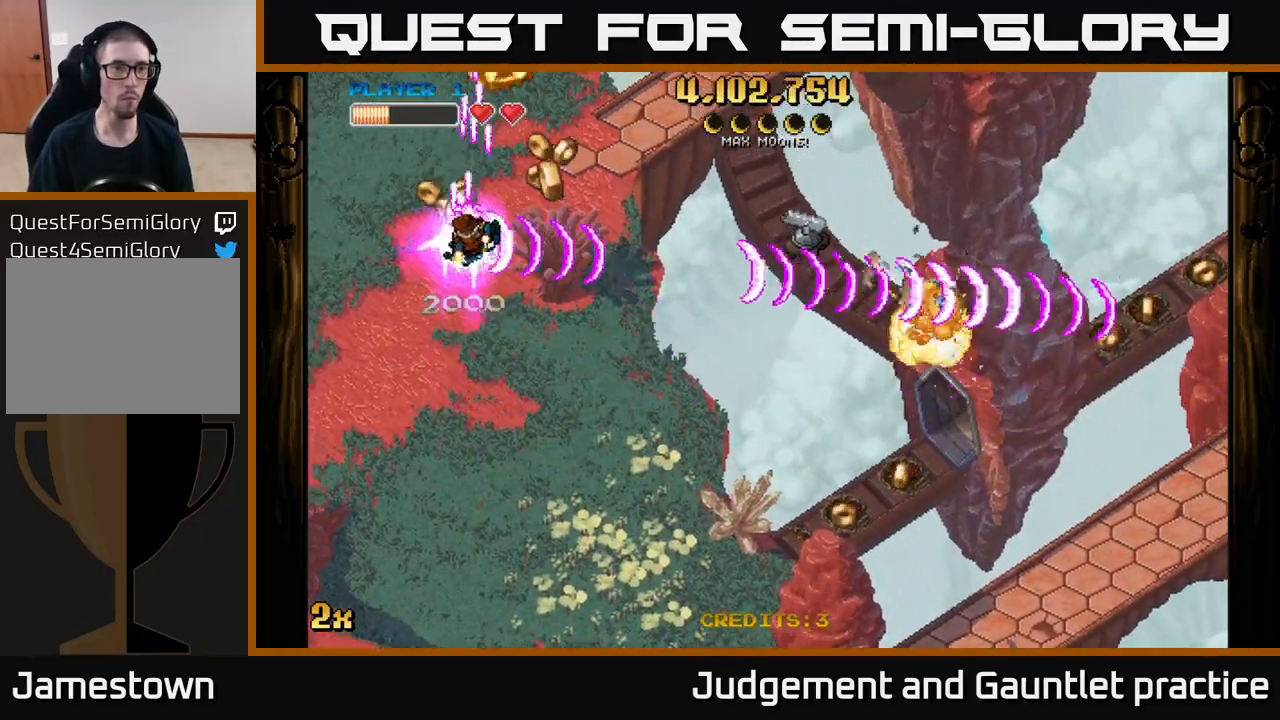
{"buttons": ["A"], "left_stick": "down", "events": [[167, "left_stick", "right"], [233, "left_stick", "down"]]}
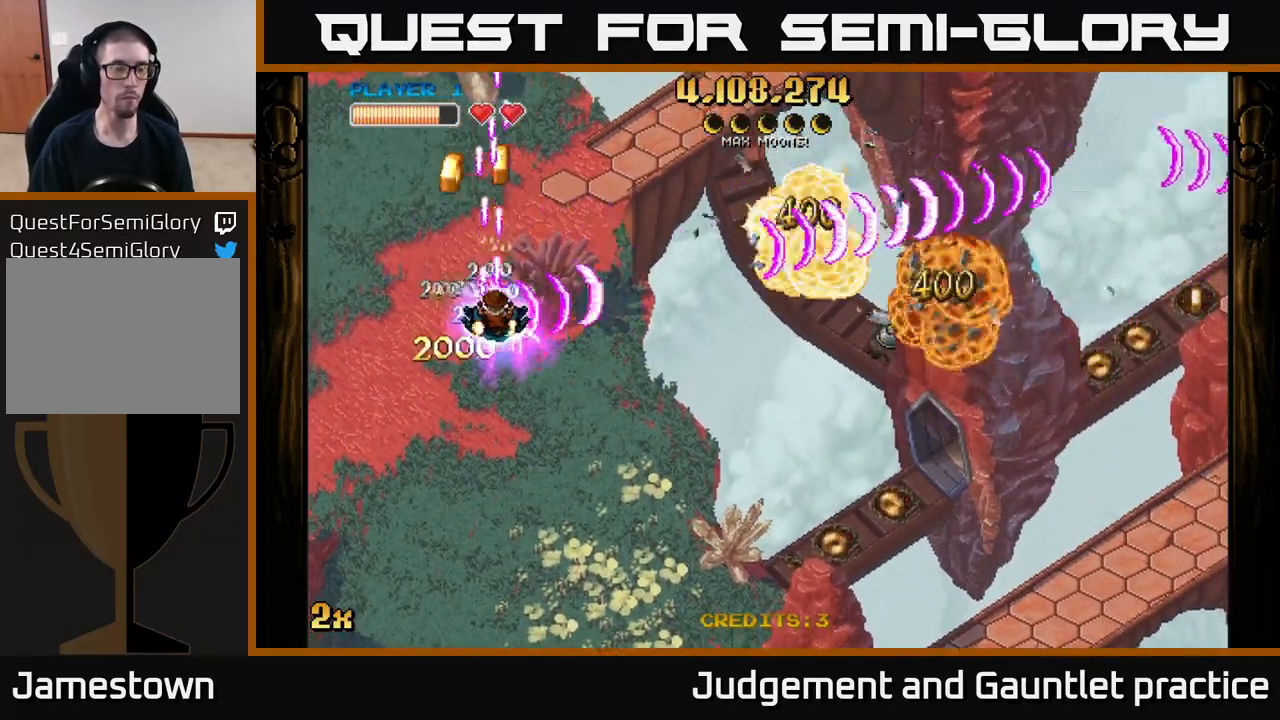
{"buttons": ["A"], "left_stick": "down-right", "events": [[133, "left_stick", "left"], [200, "left_stick", "up"], [333, "left_stick", "right"], [417, "left_stick", "down-right"]]}
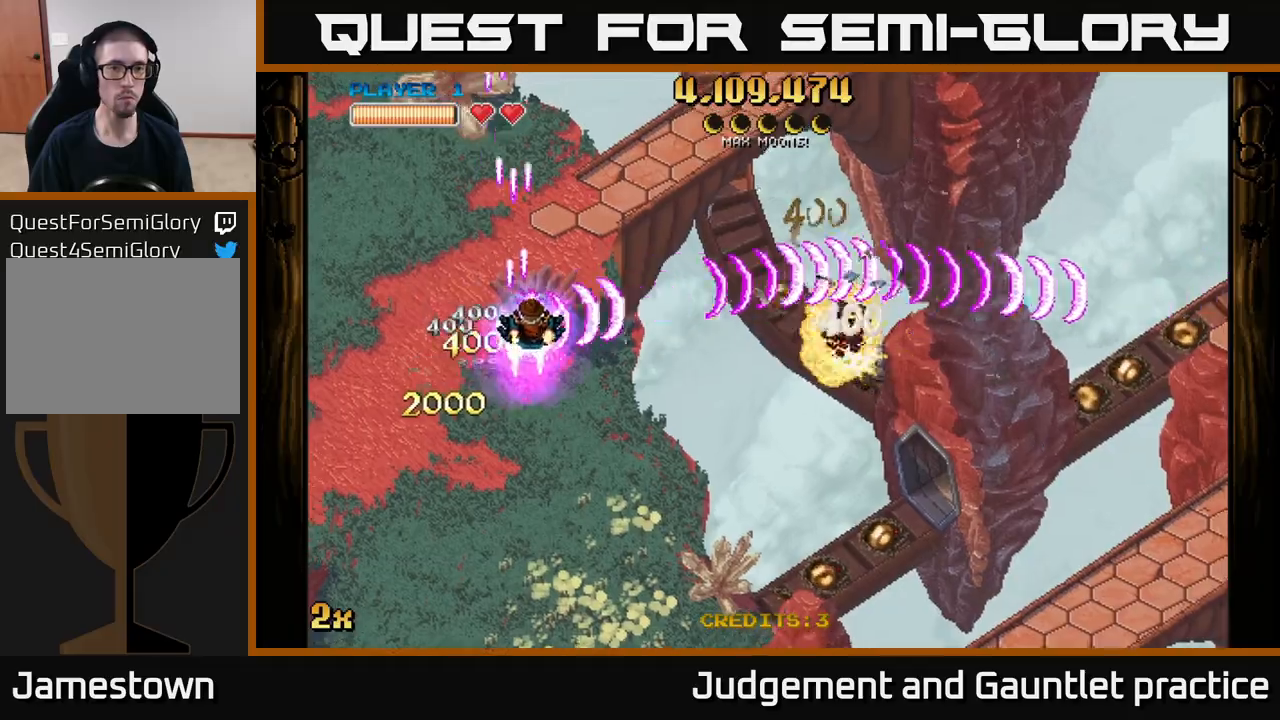
{"buttons": ["A"], "left_stick": "down-right", "events": []}
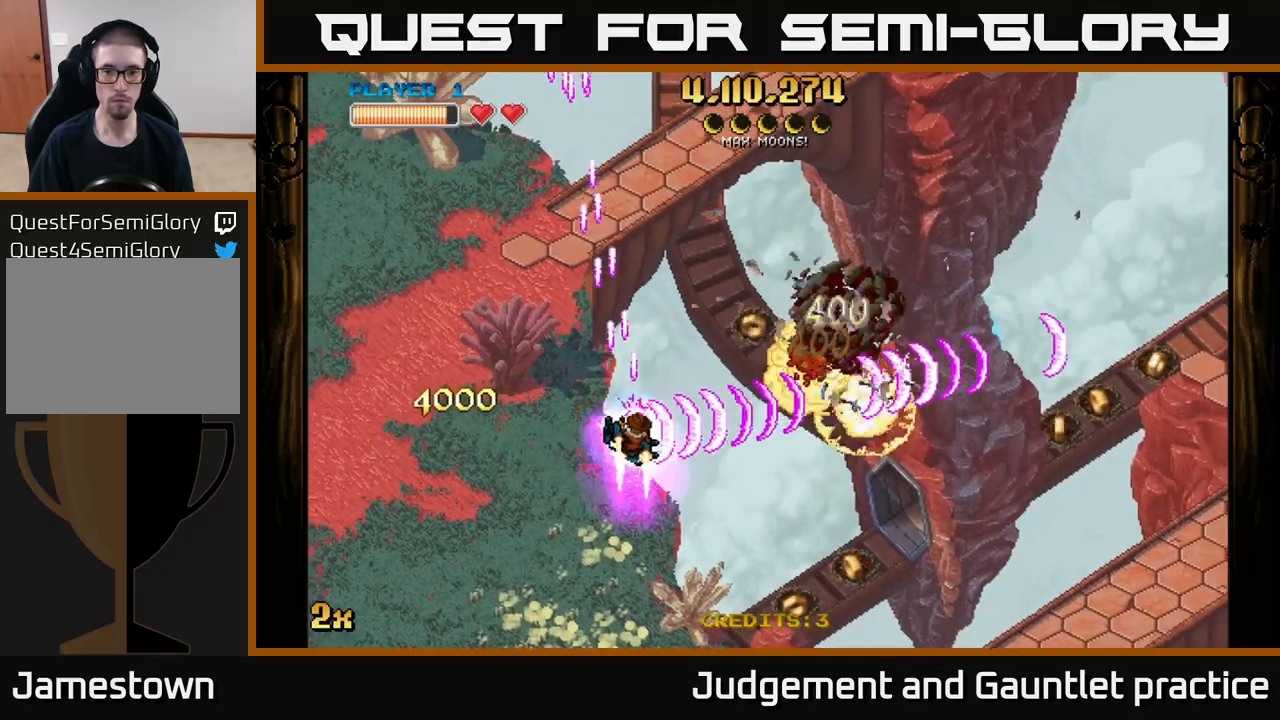
{"buttons": ["A"], "left_stick": "down-right", "events": []}
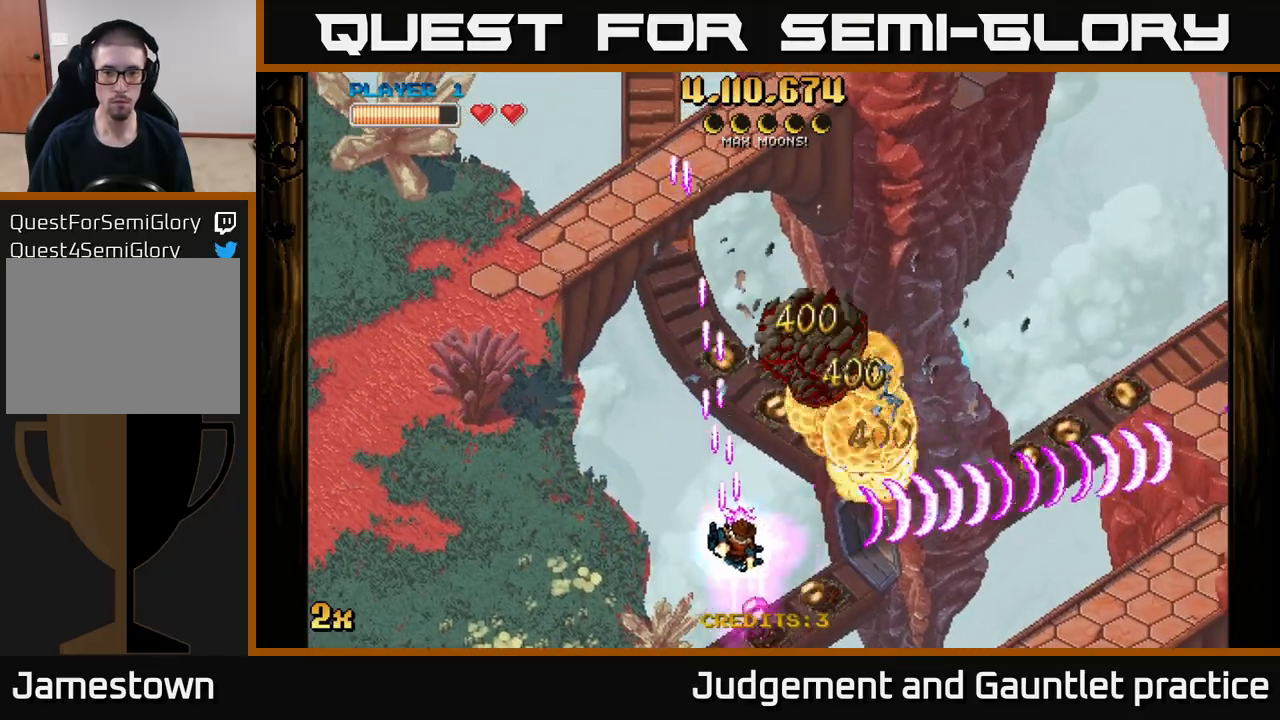
{"buttons": ["A"], "left_stick": "right", "events": [[283, "left_stick", "right"]]}
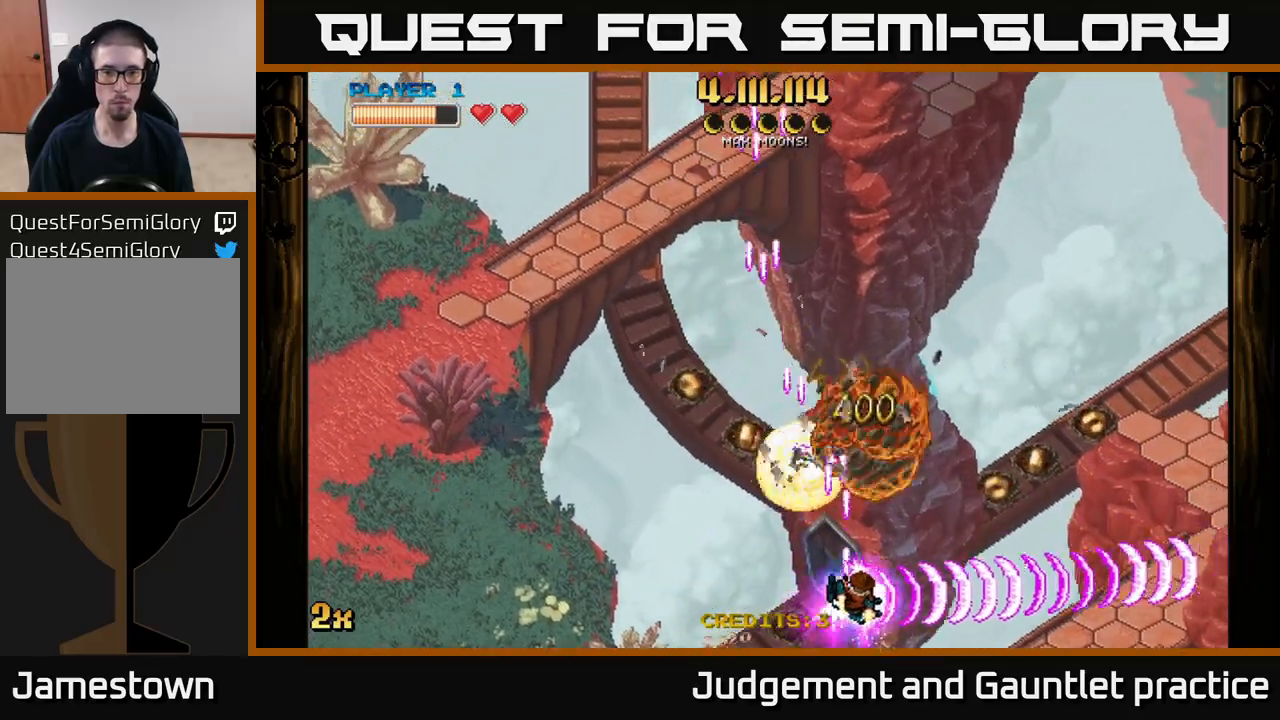
{"buttons": ["A"], "left_stick": "right", "events": [[117, "left_stick", "up-left"], [133, "X", "down"], [250, "X", "up"], [300, "left_stick", "right"]]}
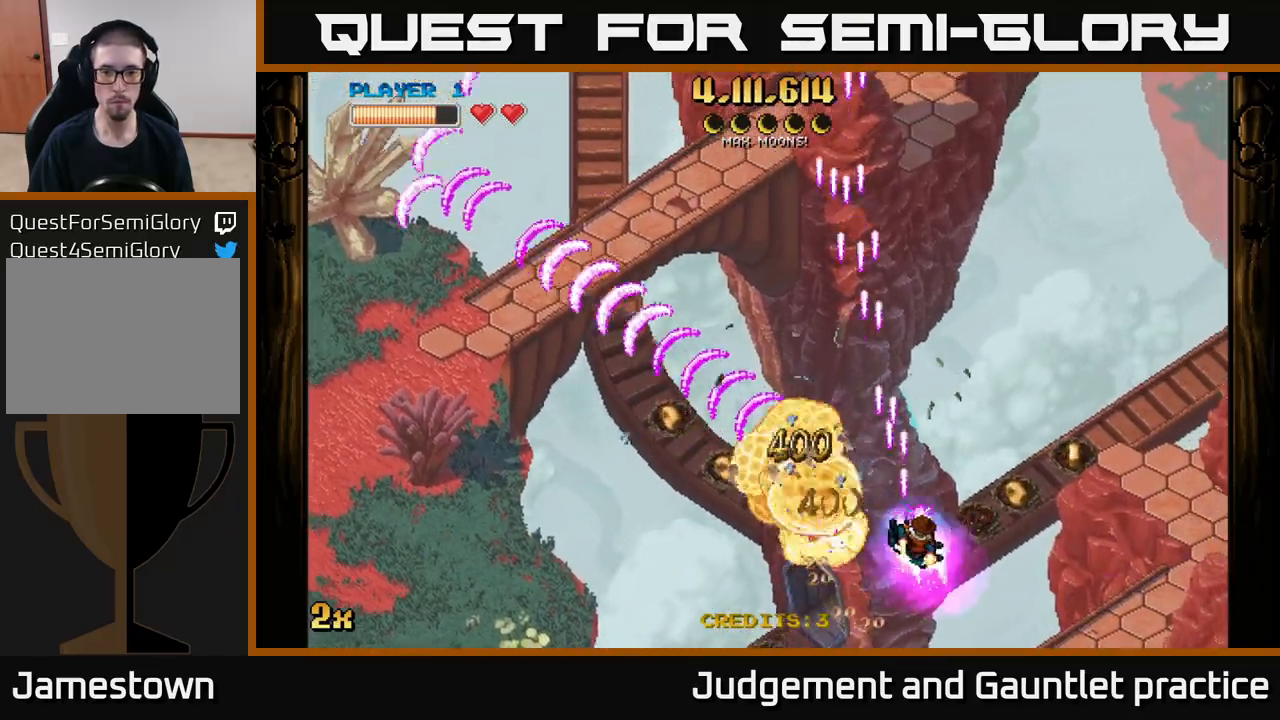
{"buttons": ["A"], "left_stick": "down-left", "events": [[83, "left_stick", "up-right"], [350, "left_stick", "down-left"]]}
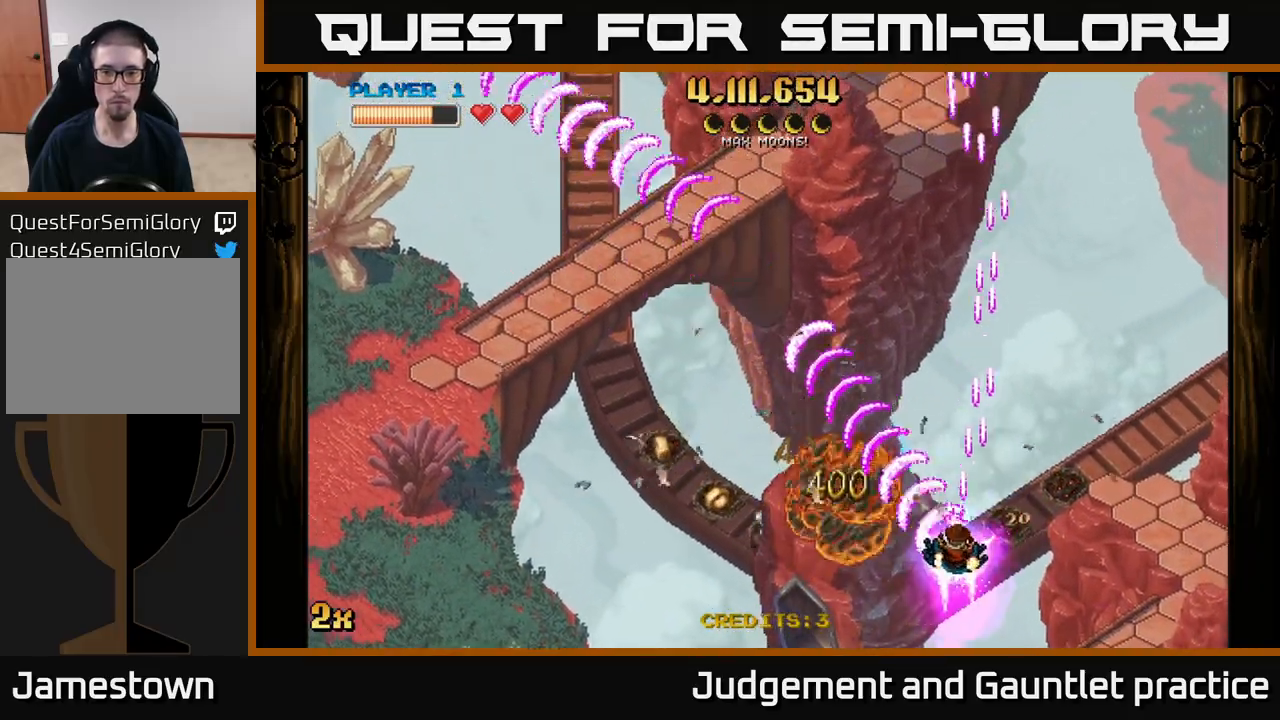
{"buttons": ["A"], "left_stick": "left", "events": [[417, "left_stick", "left"]]}
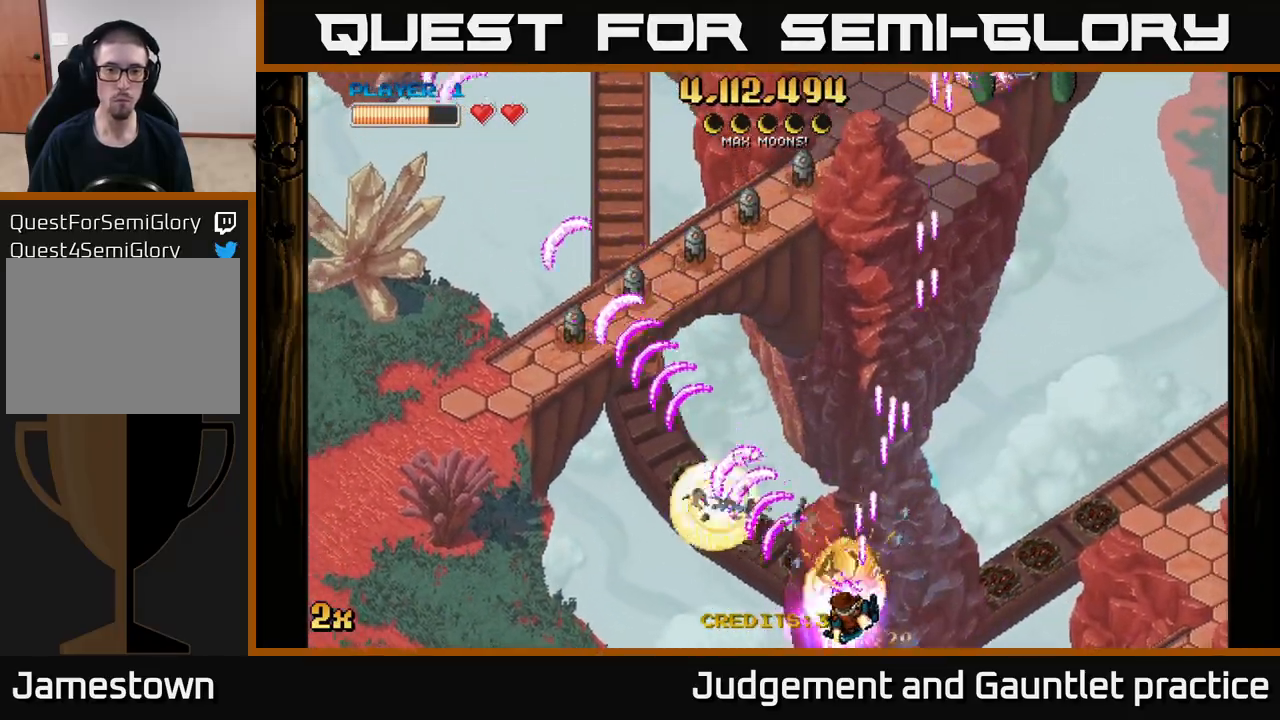
{"buttons": ["A"], "left_stick": "up", "events": [[300, "X", "down"], [317, "left_stick", "up"], [417, "X", "up"]]}